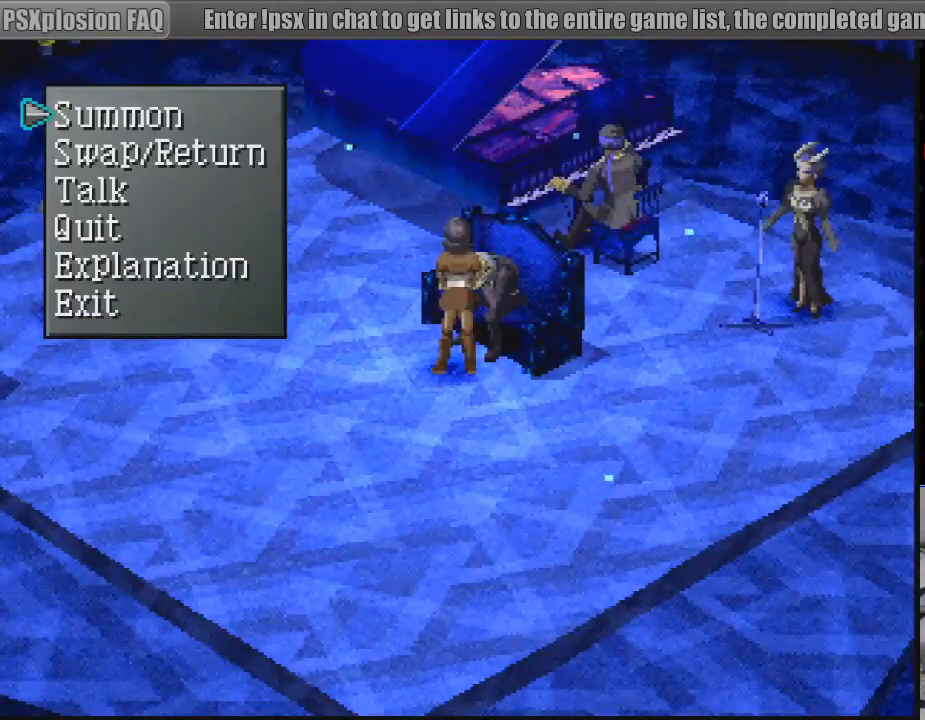
Gameplay with a controller (PlayStation layout); each line is a JSON object with the inputs held at the frame after it. "events" lists button and stick changes between this image and that frame as [ms after this image, input, new state], when the widget could be followed in between. Not read: L3 R3.
{"buttons": [], "events": [[283, "CROSS", "down"], [467, "CROSS", "up"]]}
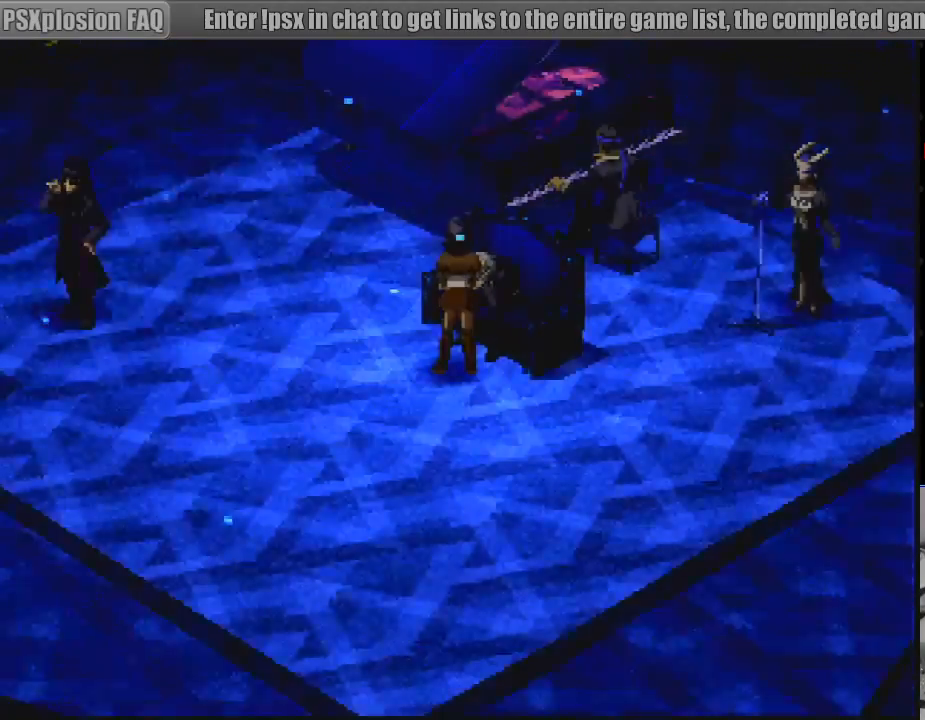
{"buttons": [], "events": []}
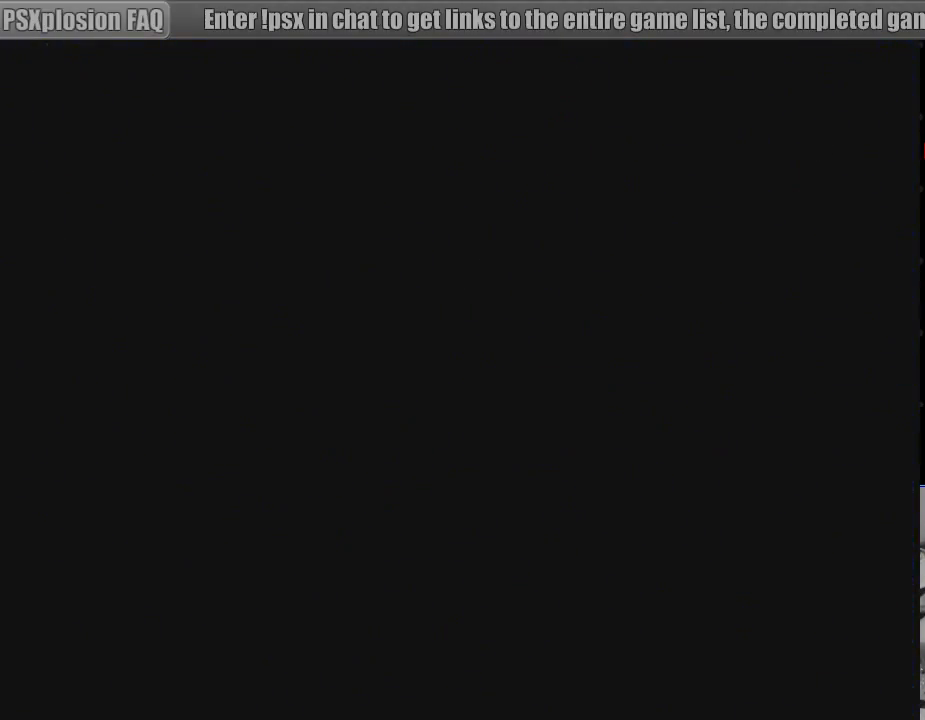
{"buttons": [], "events": []}
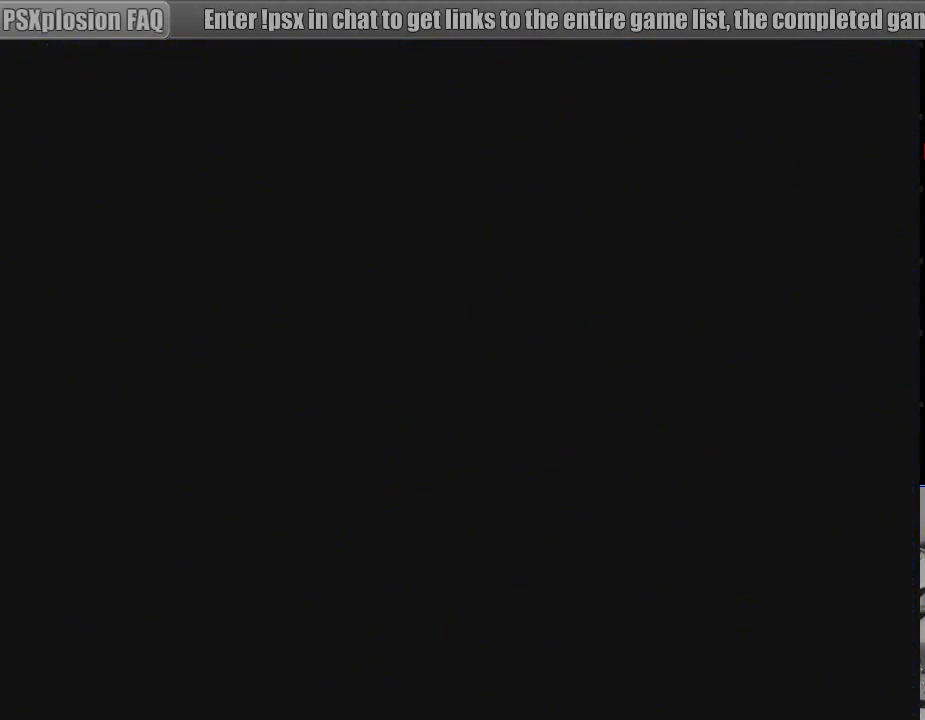
{"buttons": [], "events": []}
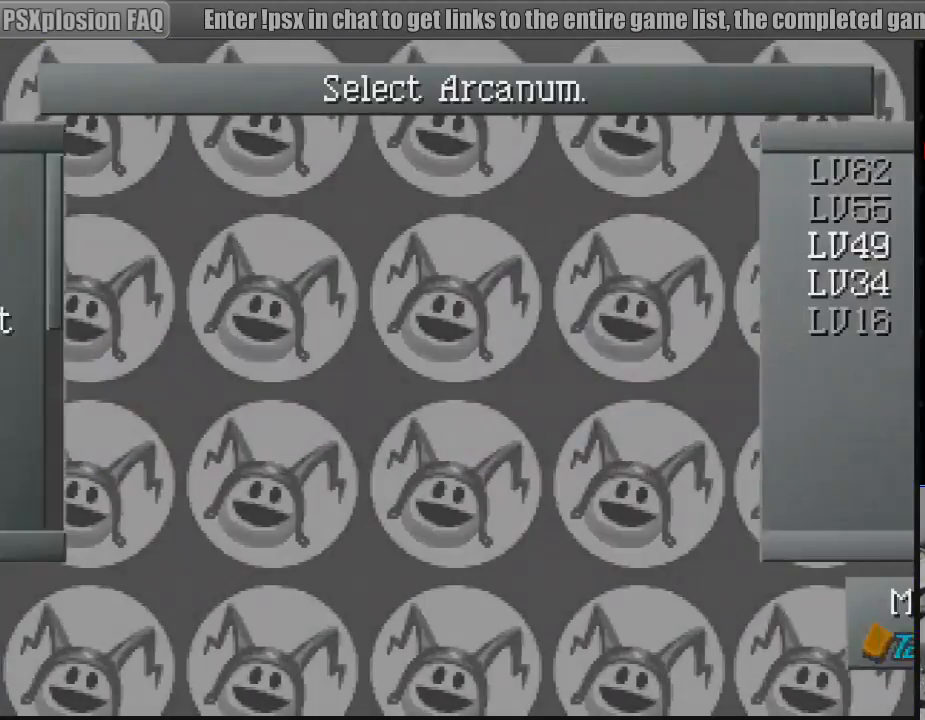
{"buttons": [], "events": []}
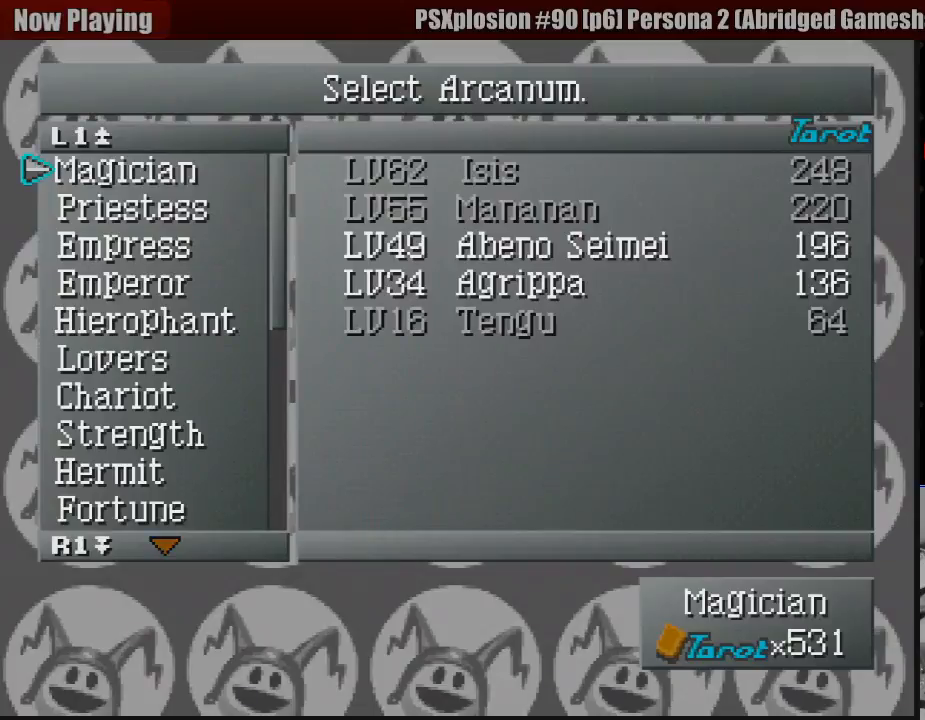
{"buttons": ["DPAD_DOWN"], "events": [[167, "DPAD_DOWN", "down"], [233, "DPAD_DOWN", "up"], [350, "DPAD_DOWN", "down"], [417, "DPAD_DOWN", "up"], [500, "DPAD_DOWN", "down"]]}
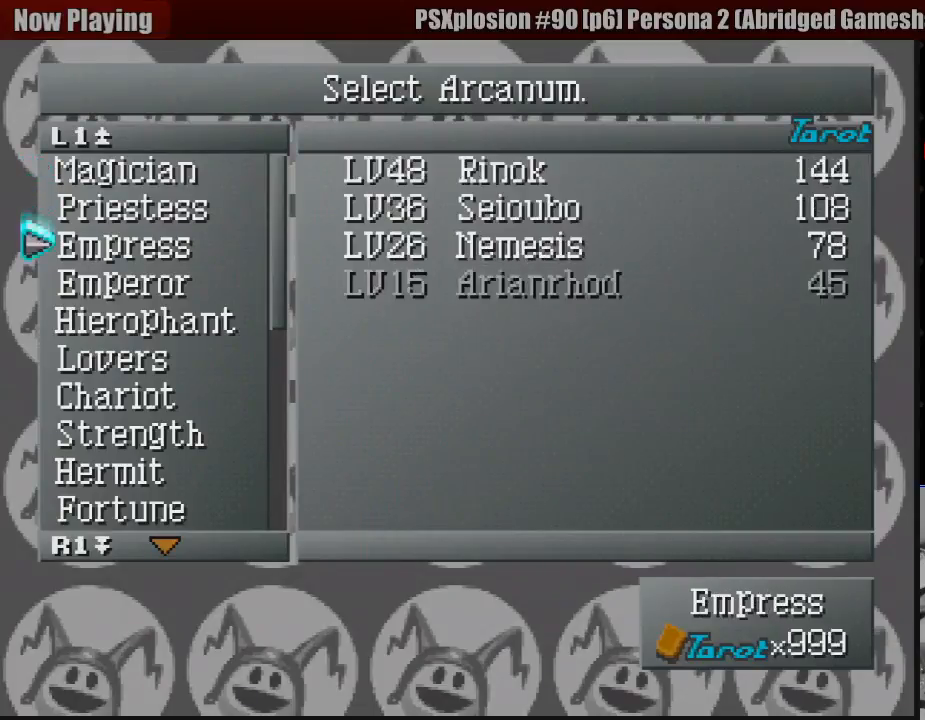
{"buttons": ["DPAD_DOWN"], "events": [[83, "DPAD_DOWN", "up"], [167, "DPAD_DOWN", "down"], [250, "DPAD_DOWN", "up"], [317, "DPAD_DOWN", "down"], [400, "DPAD_DOWN", "up"], [483, "DPAD_DOWN", "down"]]}
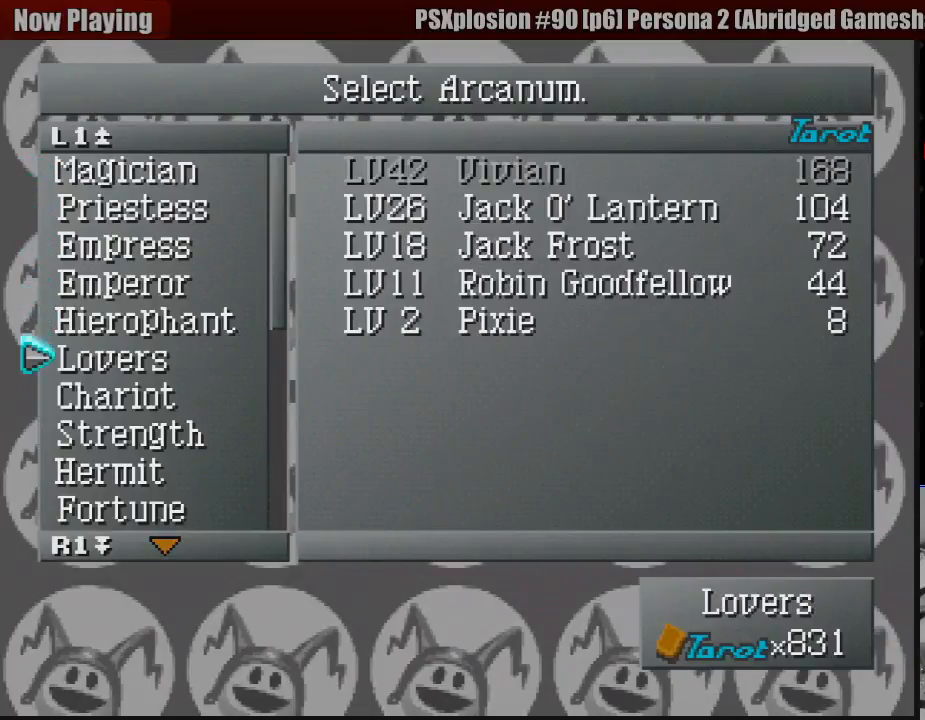
{"buttons": [], "events": [[83, "DPAD_DOWN", "up"], [167, "DPAD_DOWN", "down"], [250, "DPAD_DOWN", "up"]]}
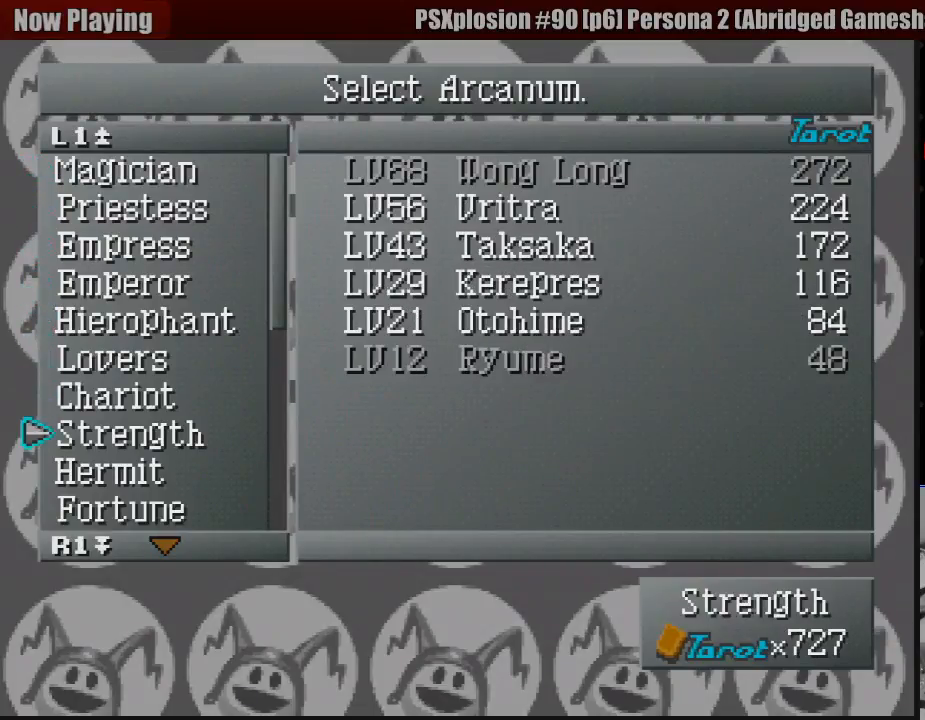
{"buttons": [], "events": []}
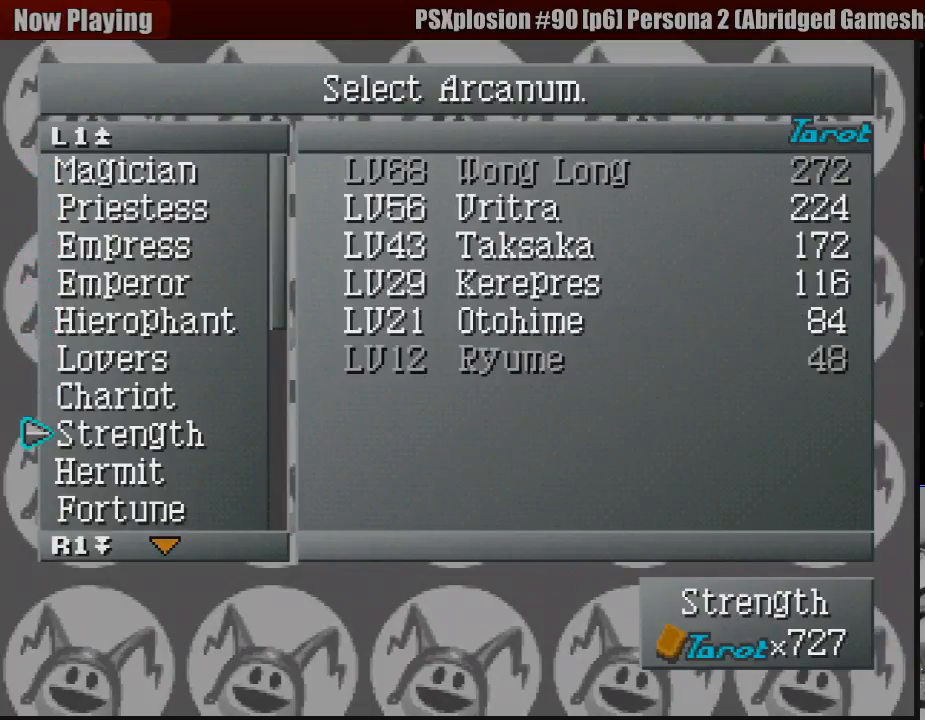
{"buttons": [], "events": []}
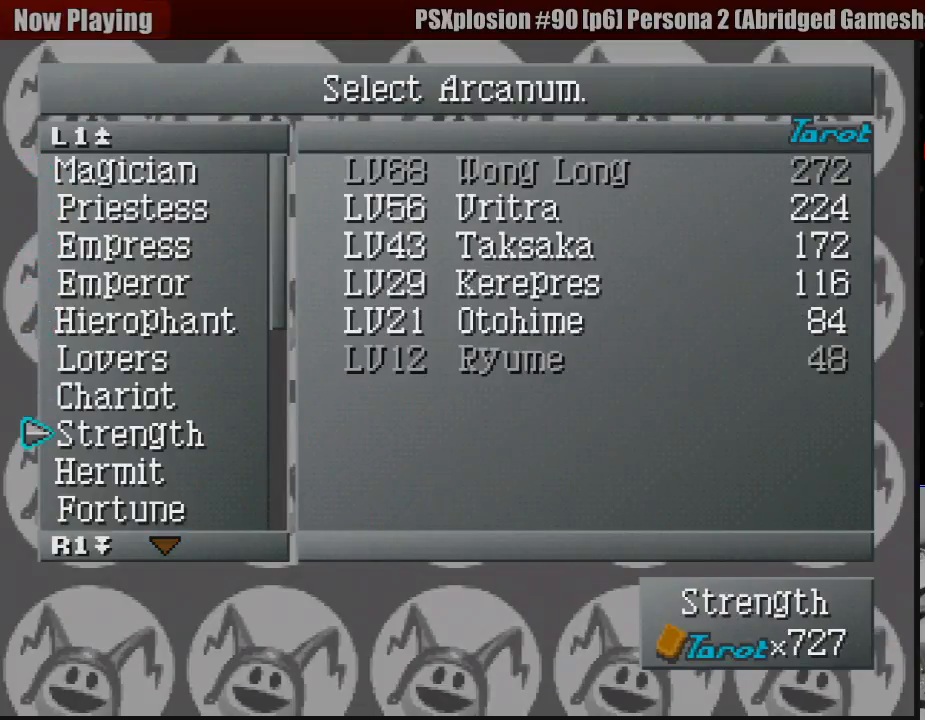
{"buttons": [], "events": [[383, "CROSS", "down"], [483, "CROSS", "up"]]}
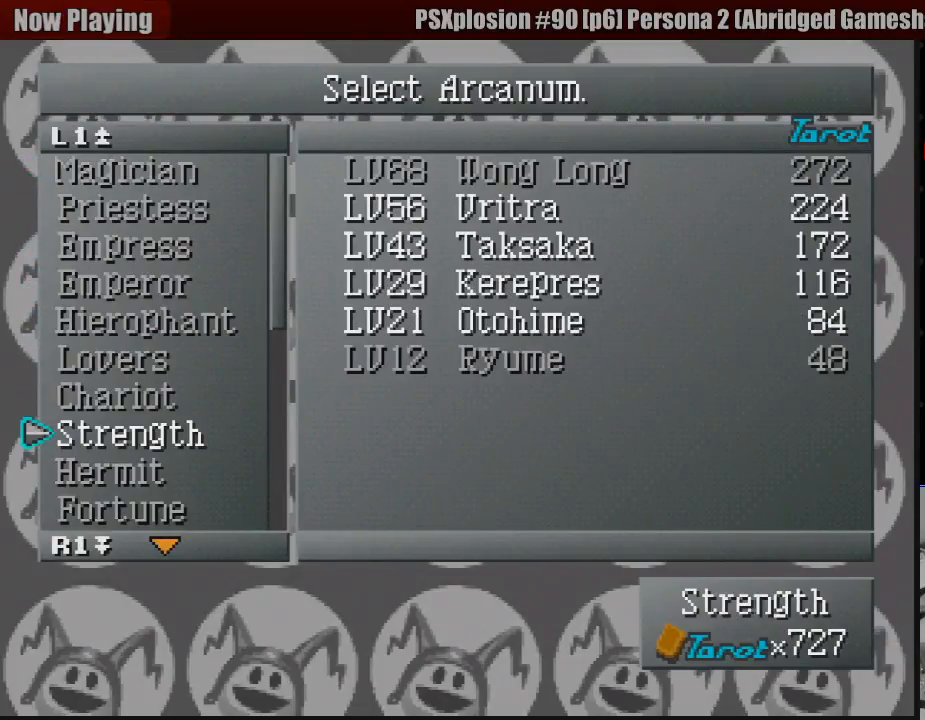
{"buttons": [], "events": [[150, "DPAD_DOWN", "down"], [250, "DPAD_DOWN", "up"]]}
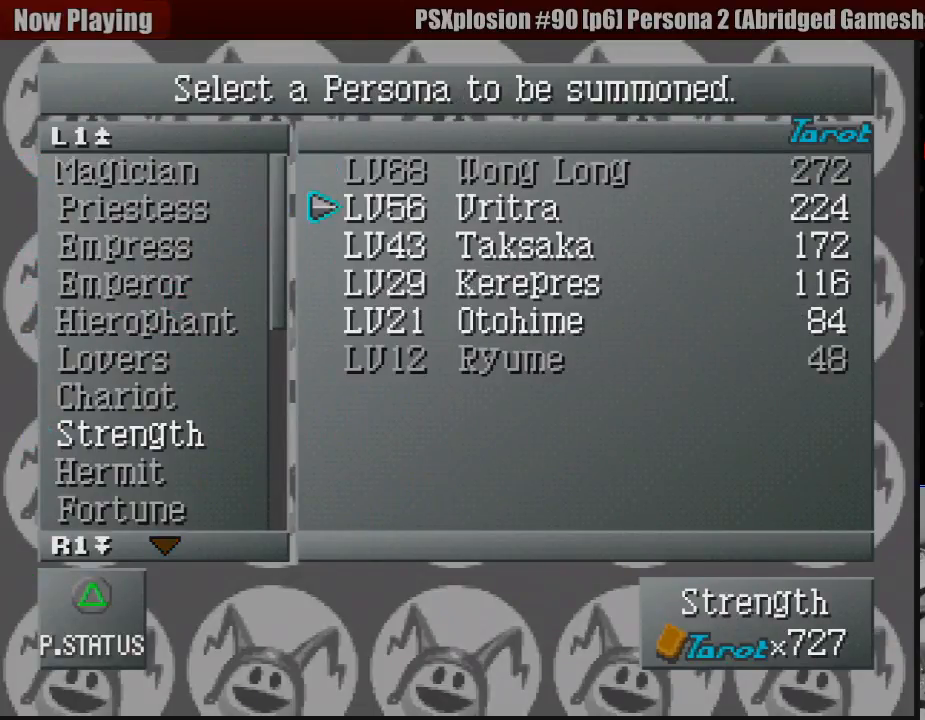
{"buttons": [], "events": [[50, "CROSS", "down"], [183, "CROSS", "up"]]}
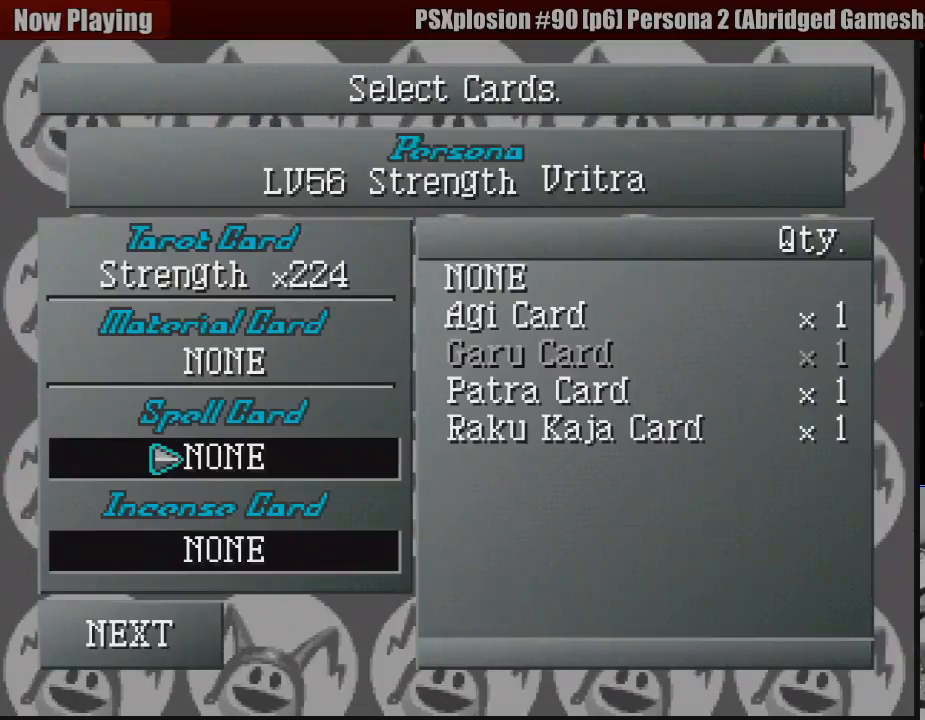
{"buttons": [], "events": []}
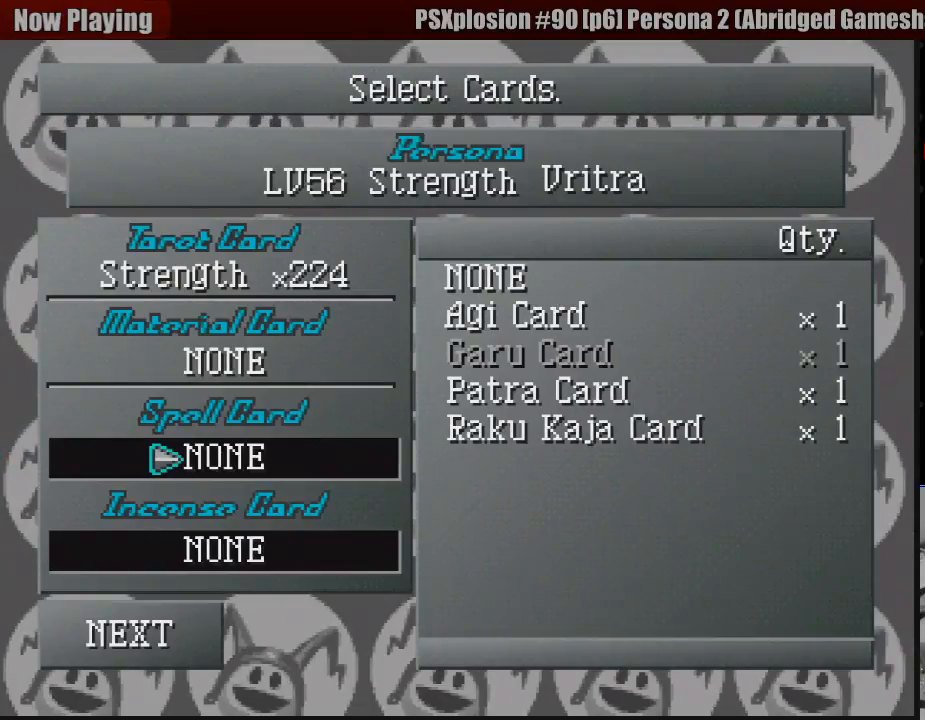
{"buttons": [], "events": [[100, "DPAD_DOWN", "down"], [200, "DPAD_DOWN", "up"], [250, "DPAD_DOWN", "down"], [400, "DPAD_DOWN", "up"]]}
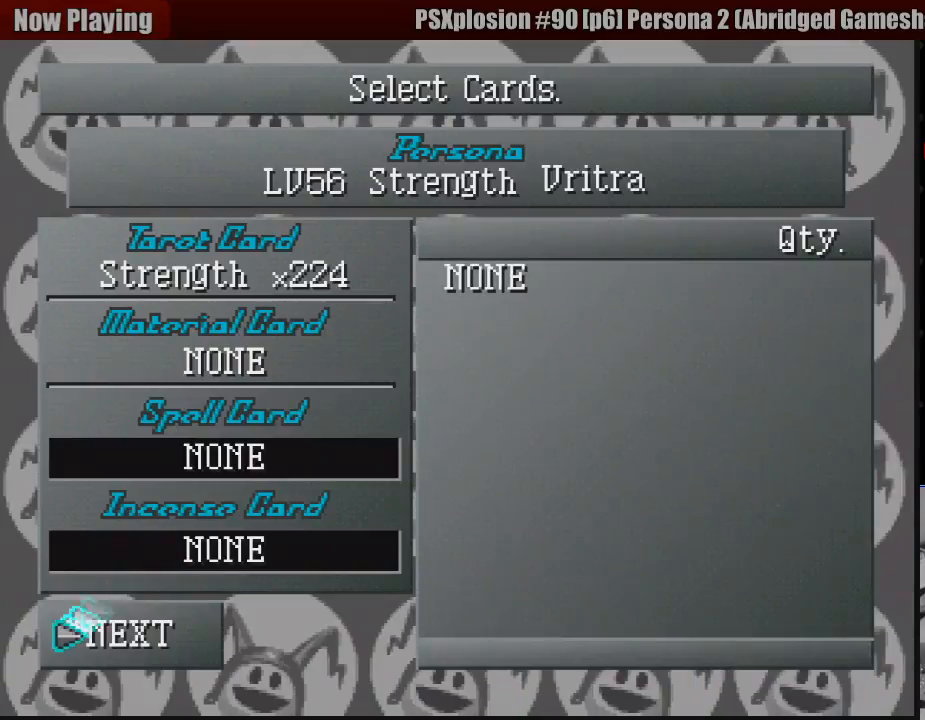
{"buttons": [], "events": [[150, "CROSS", "down"], [317, "CROSS", "up"]]}
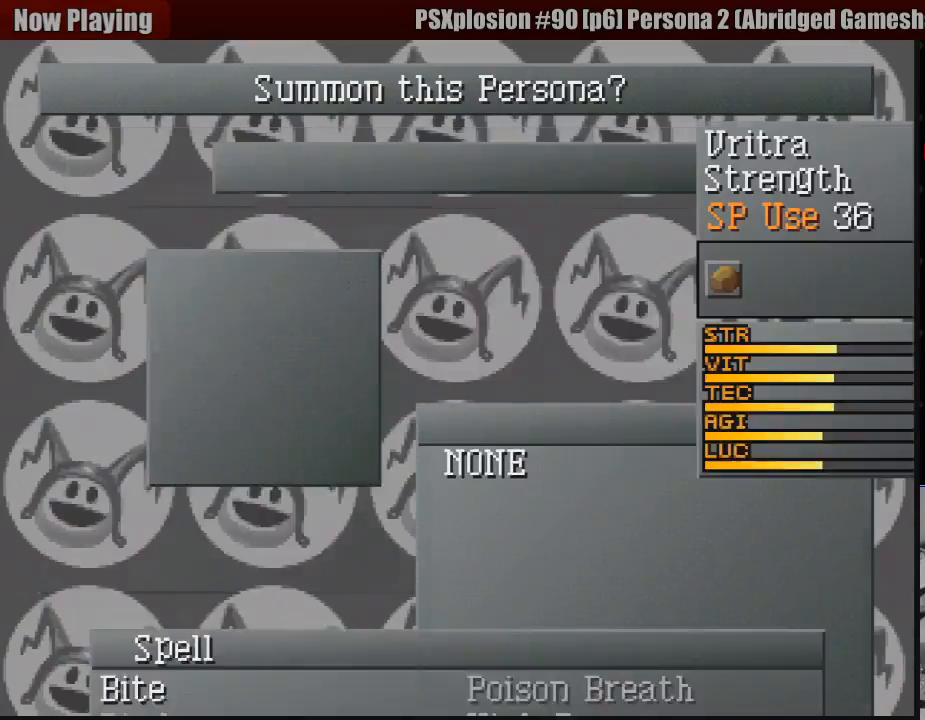
{"buttons": [], "events": []}
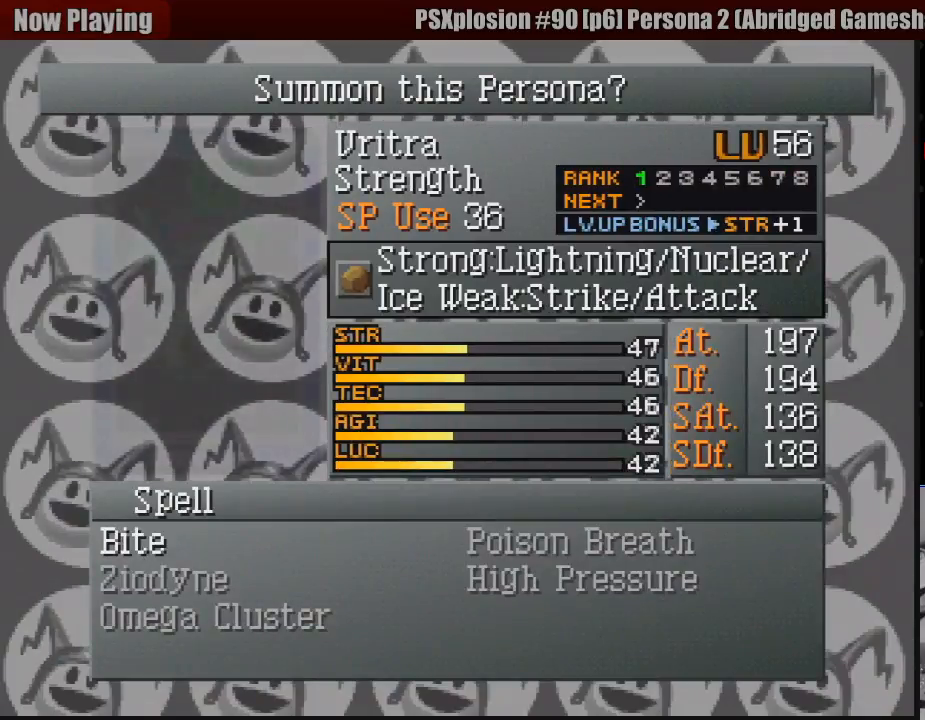
{"buttons": [], "events": []}
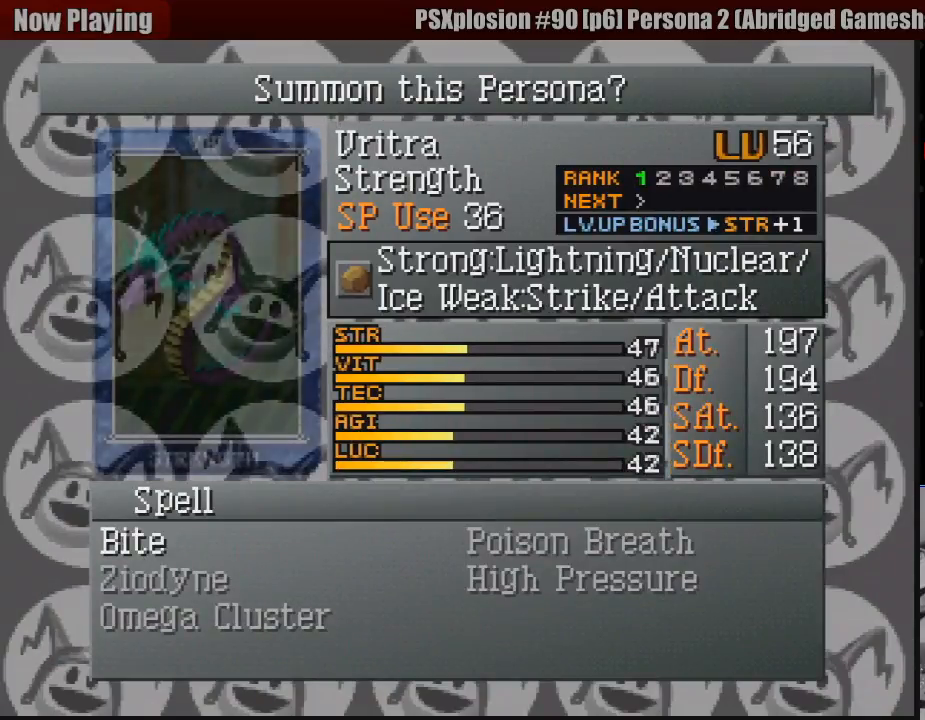
{"buttons": [], "events": []}
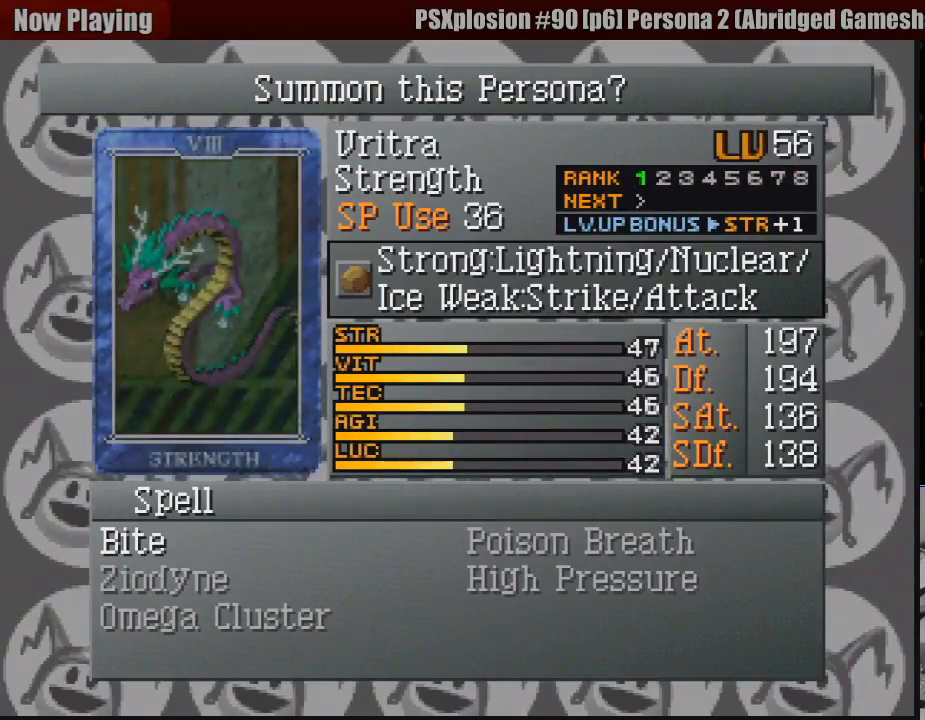
{"buttons": [], "events": []}
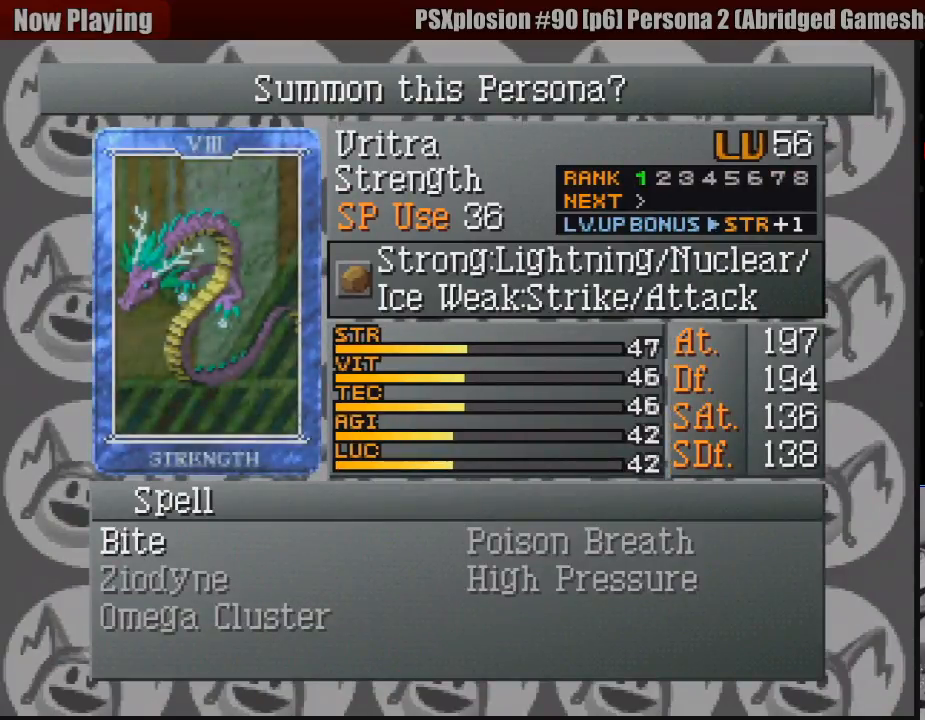
{"buttons": [], "events": []}
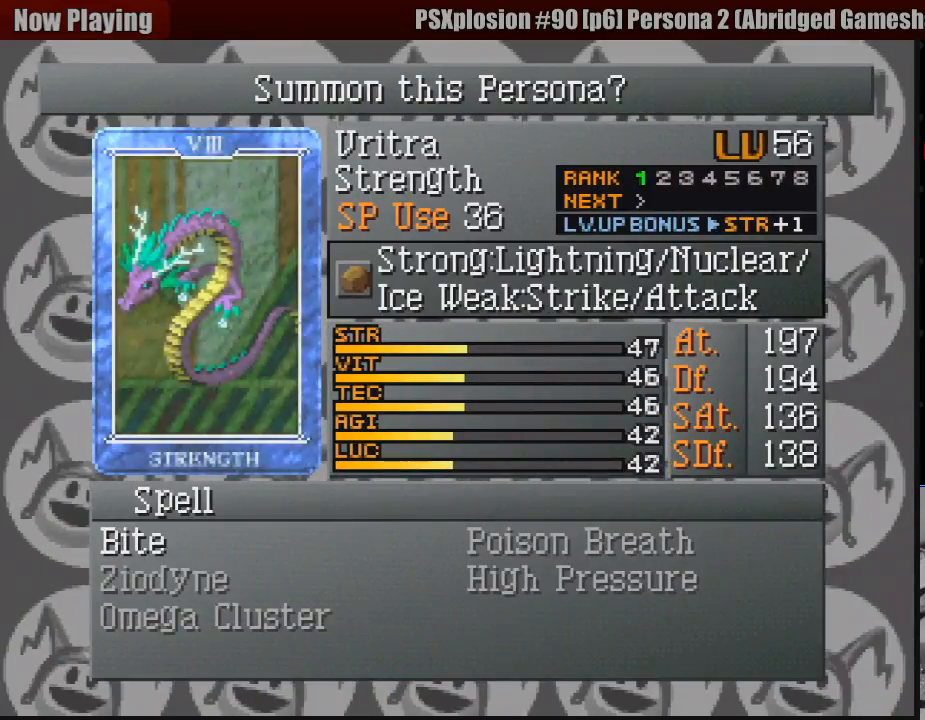
{"buttons": [], "events": []}
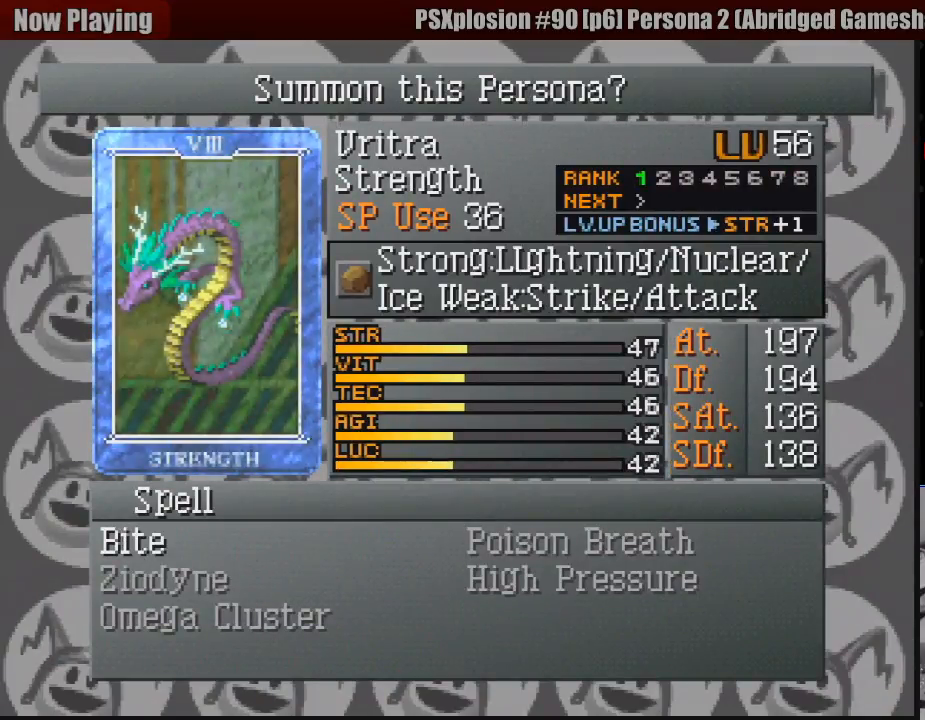
{"buttons": [], "events": [[383, "CIRCLE", "down"], [500, "CIRCLE", "up"]]}